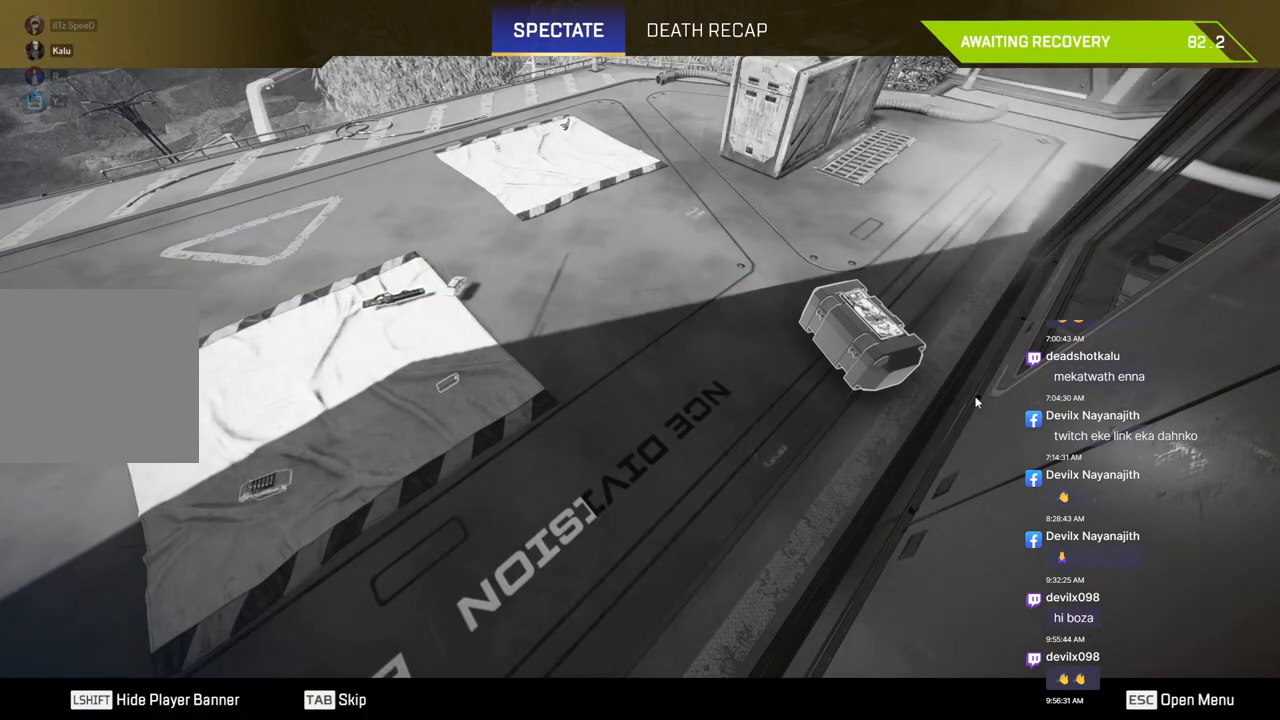
Gameplay with a controller (Xbox layout); each line is a JSON object with the inputs held at the frame after it. "events" lists button and stick changes between this image and that frame as [ms after this image, input, new state], when the widget could be followed in between. Not read: HOME L3.
{"buttons": [], "left_stick": "center", "right_stick": "center", "events": [[300, "right_stick", "up-left"], [367, "right_stick", "center"]]}
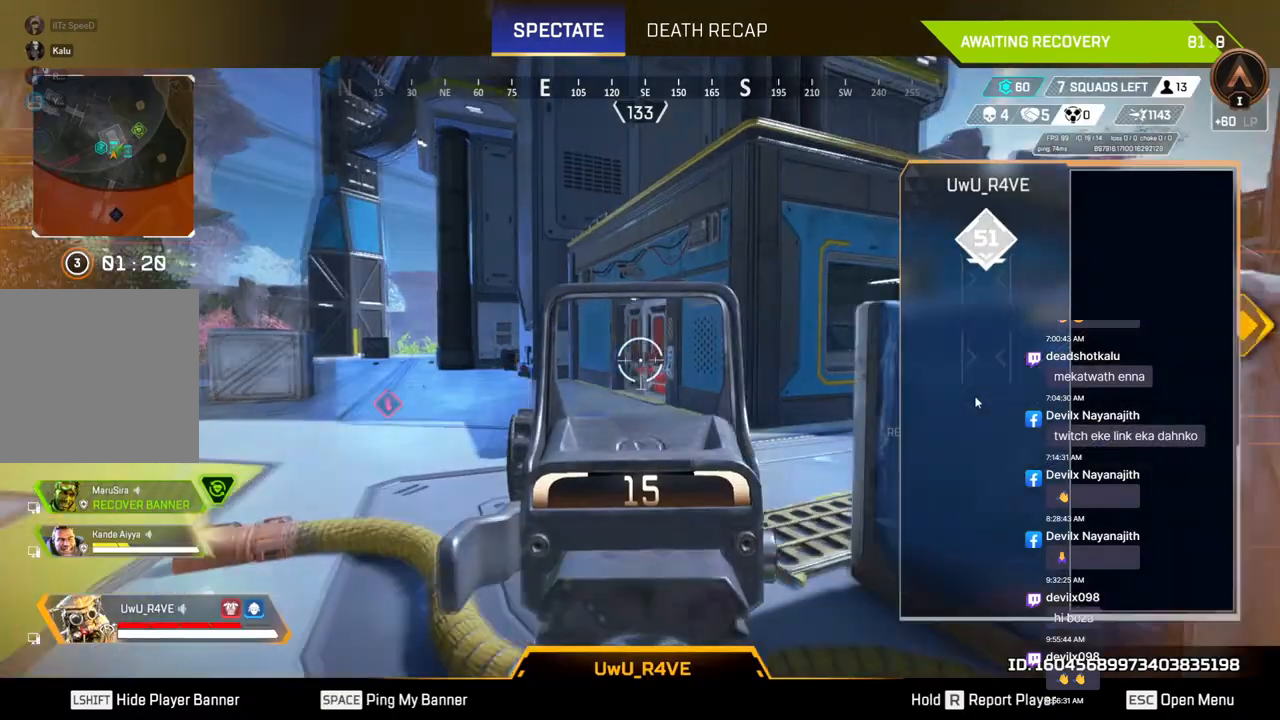
{"buttons": [], "left_stick": "center", "right_stick": "center", "events": []}
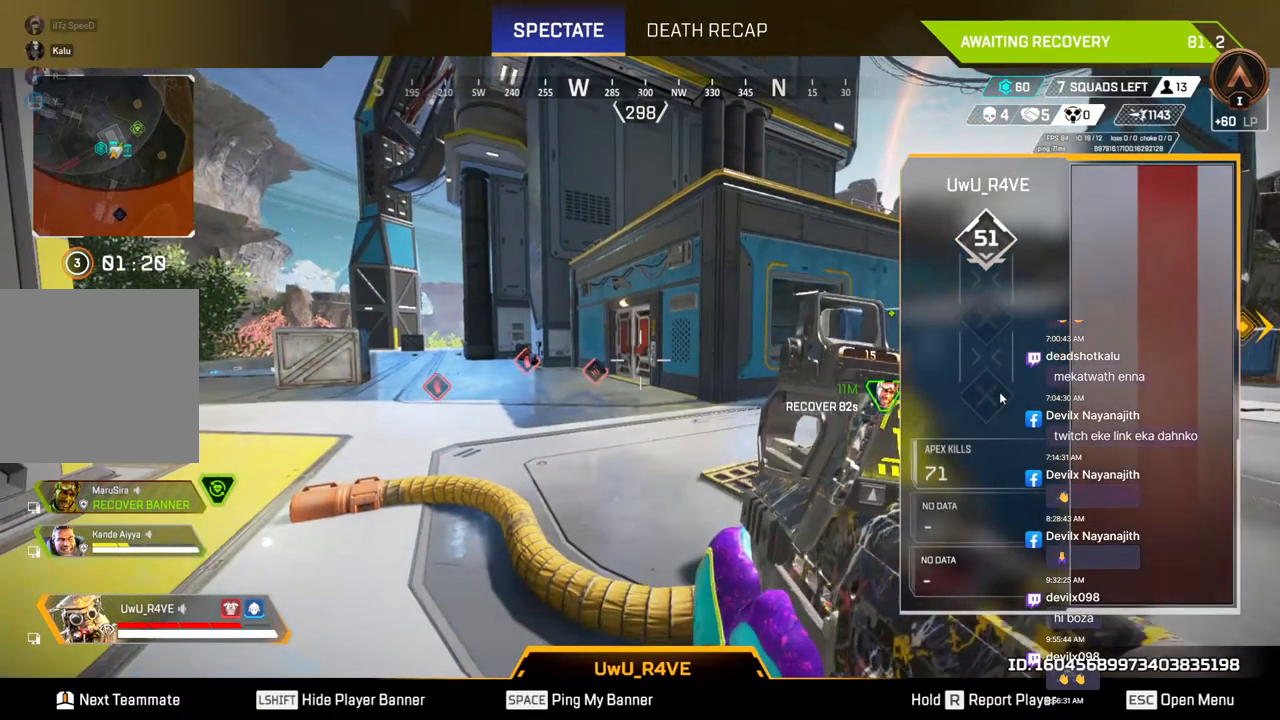
{"buttons": [], "left_stick": "center", "right_stick": "center", "events": []}
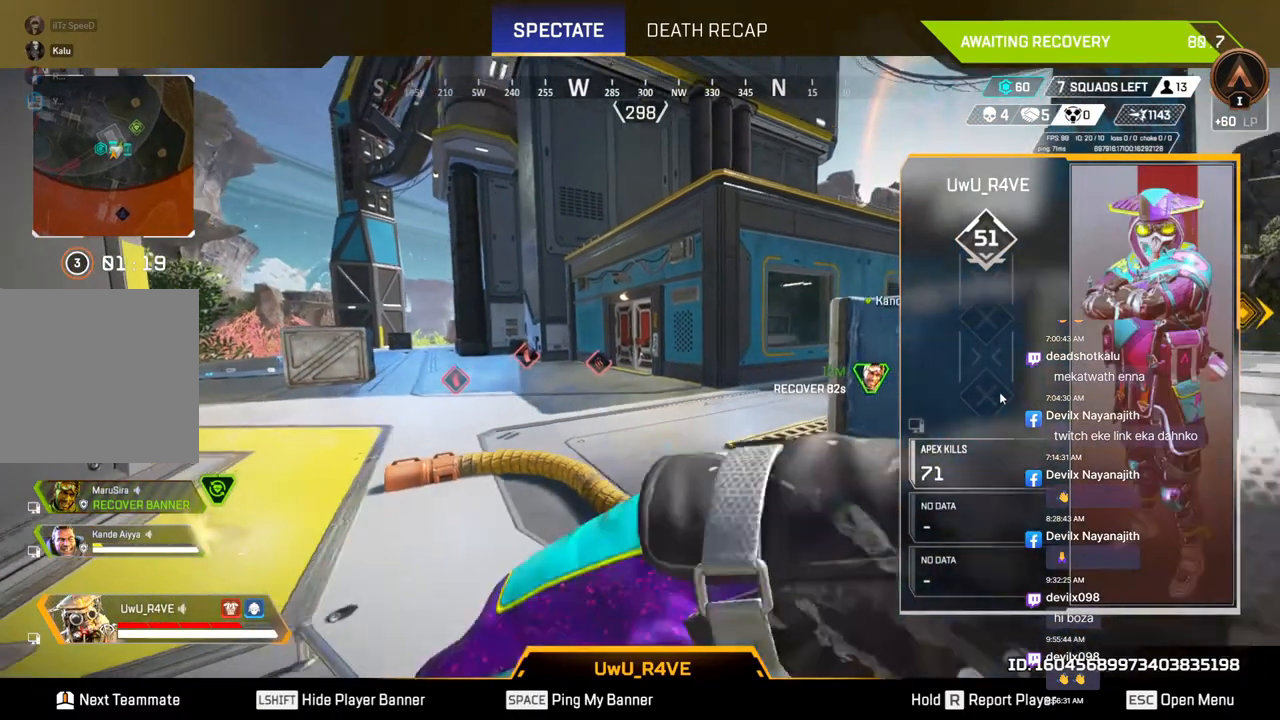
{"buttons": [], "left_stick": "center", "right_stick": "center", "events": []}